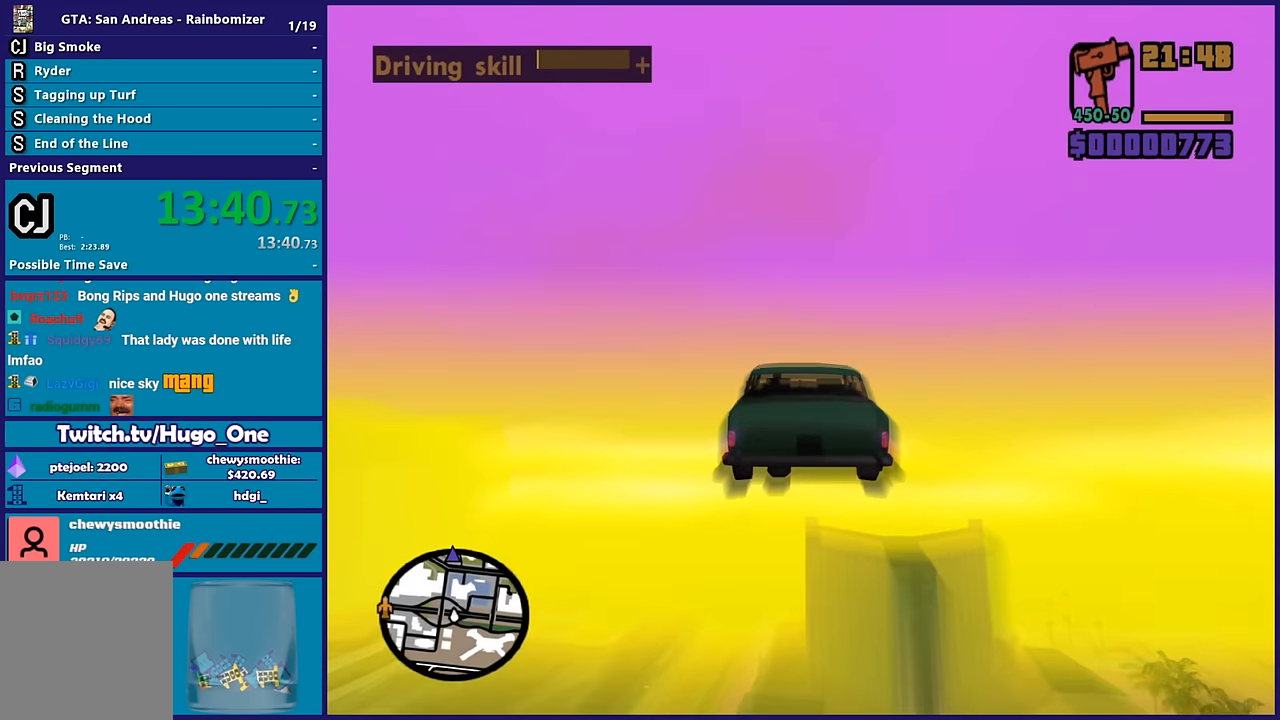
Gameplay with a controller (Xbox layout); each line is a JSON object with the inputs held at the frame after it. "events" lists button and stick changes between this image and that frame as [ms after this image, input, new state], when the widget could be followed in between.
{"buttons": ["R2"], "left_stick": "up", "right_stick": "center", "events": [[233, "left_stick", "up"]]}
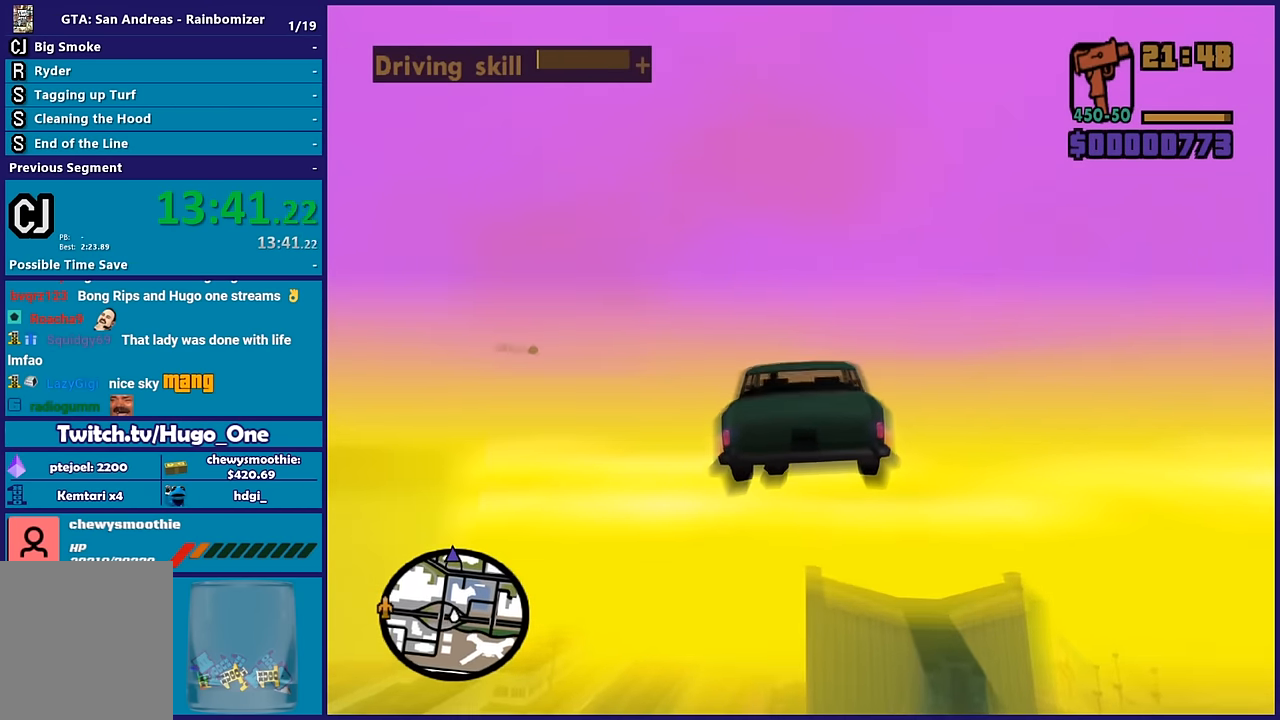
{"buttons": ["R2"], "left_stick": "left", "right_stick": "center", "events": [[67, "left_stick", "center"], [483, "left_stick", "left"]]}
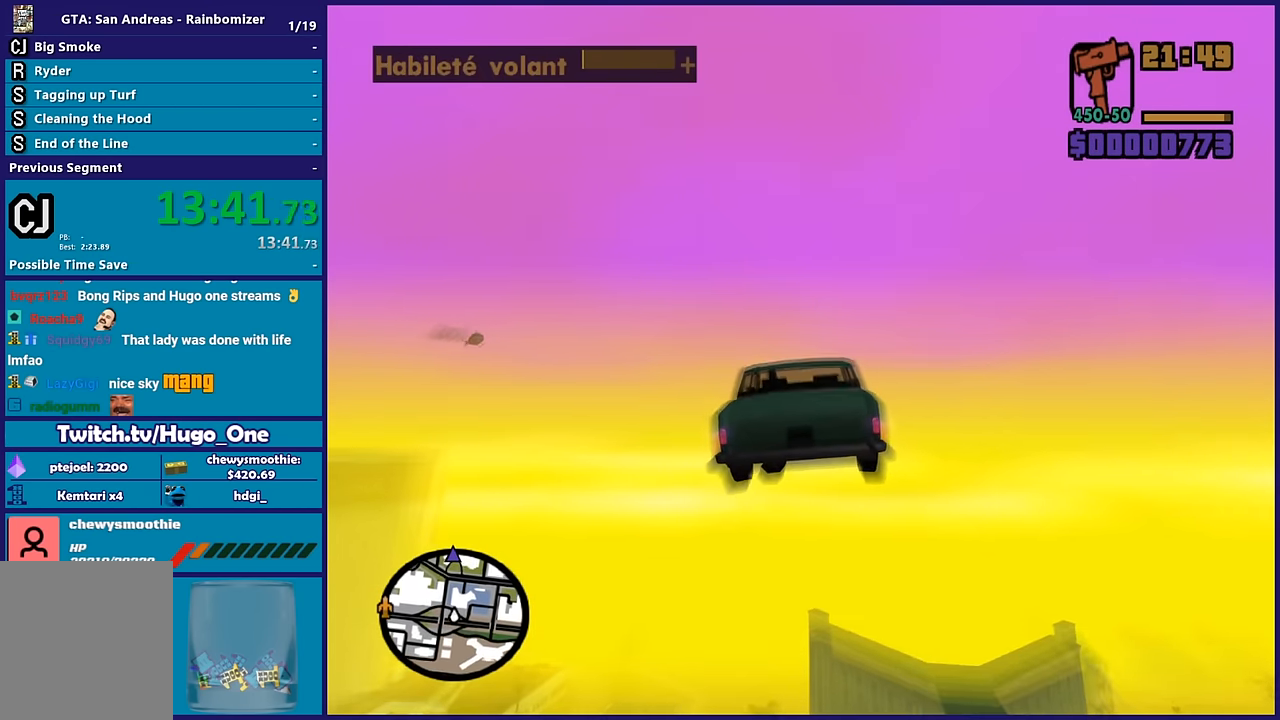
{"buttons": ["R2"], "left_stick": "center", "right_stick": "center", "events": [[183, "left_stick", "center"]]}
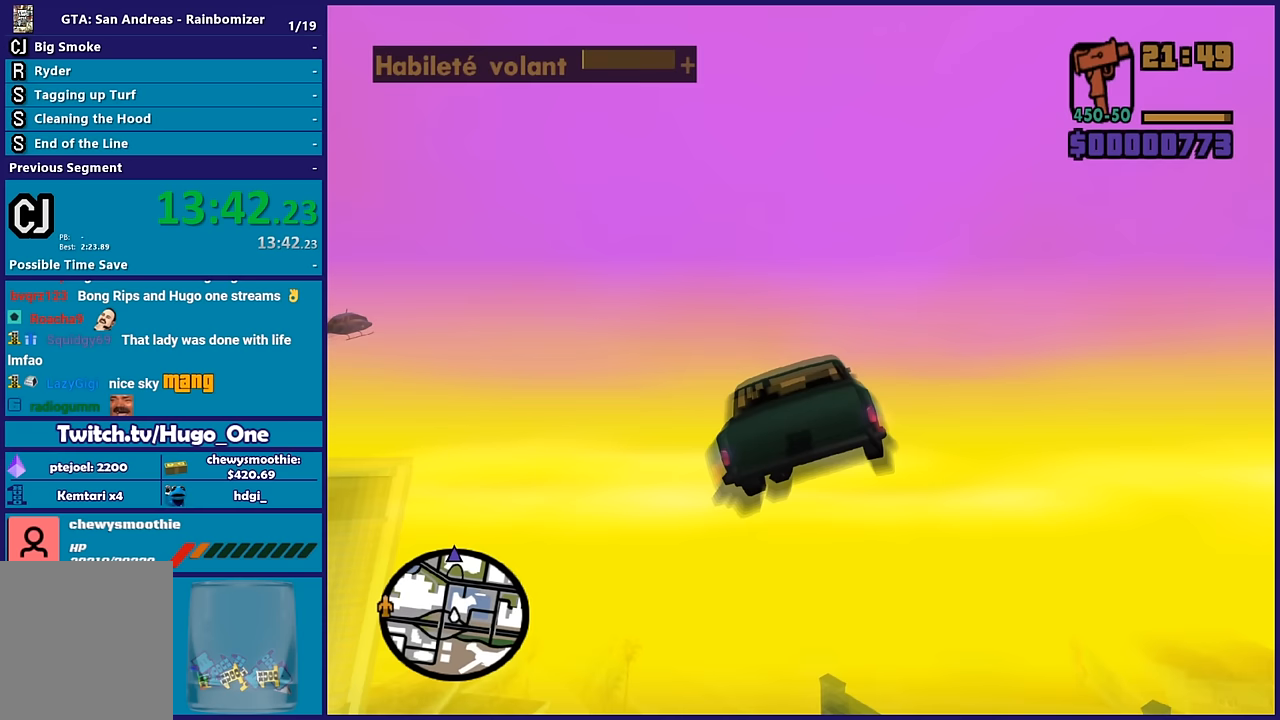
{"buttons": ["R2"], "left_stick": "up", "right_stick": "center", "events": [[467, "left_stick", "up"]]}
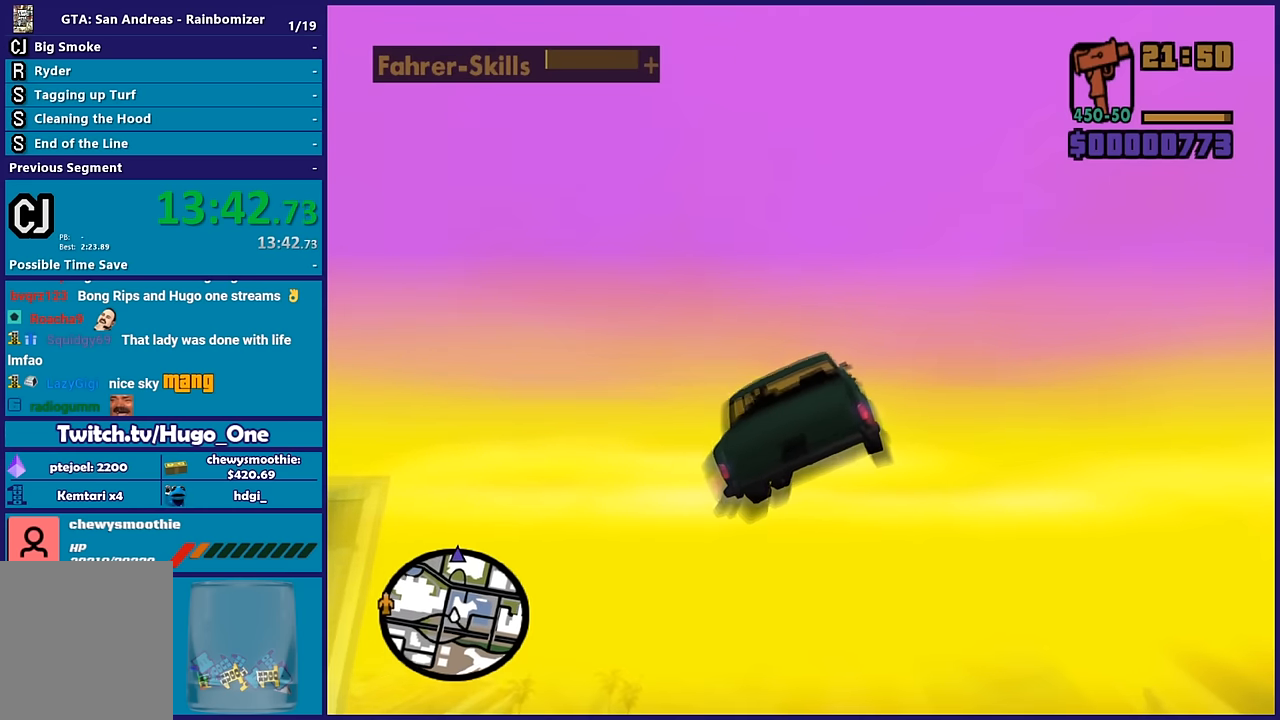
{"buttons": ["R2"], "left_stick": "up", "right_stick": "center", "events": []}
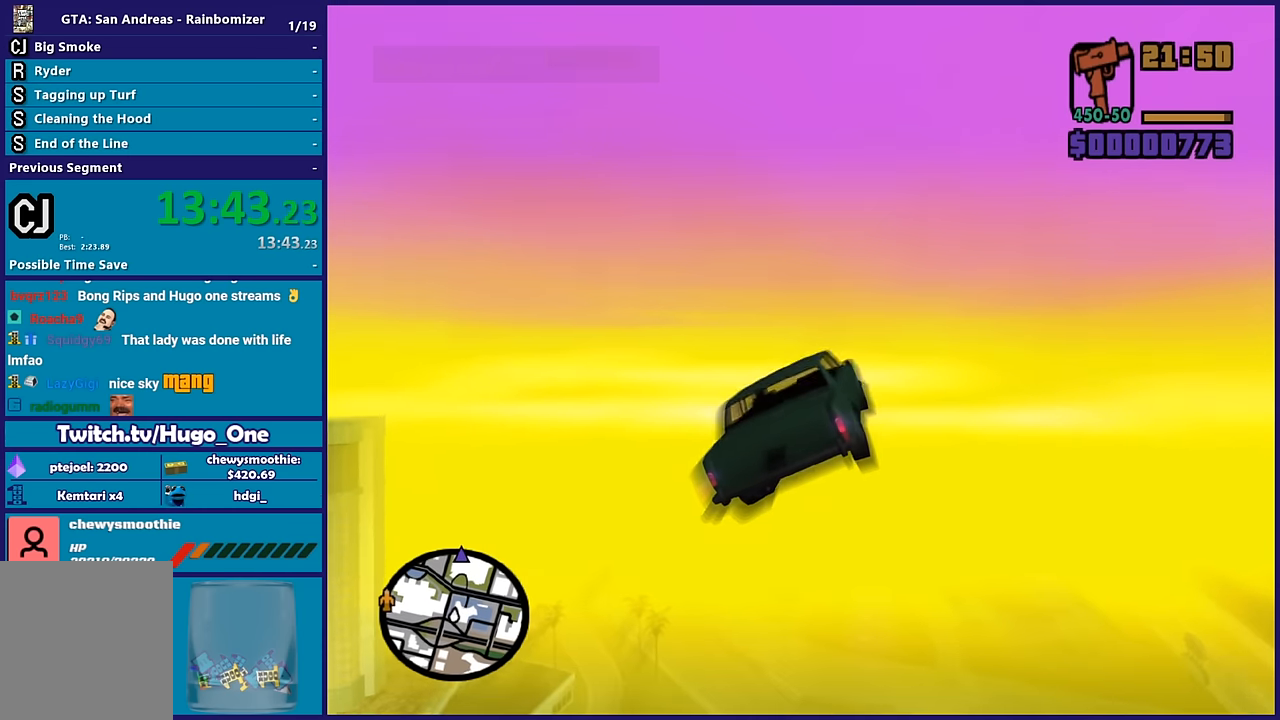
{"buttons": ["R2"], "left_stick": "down-left", "right_stick": "center"}
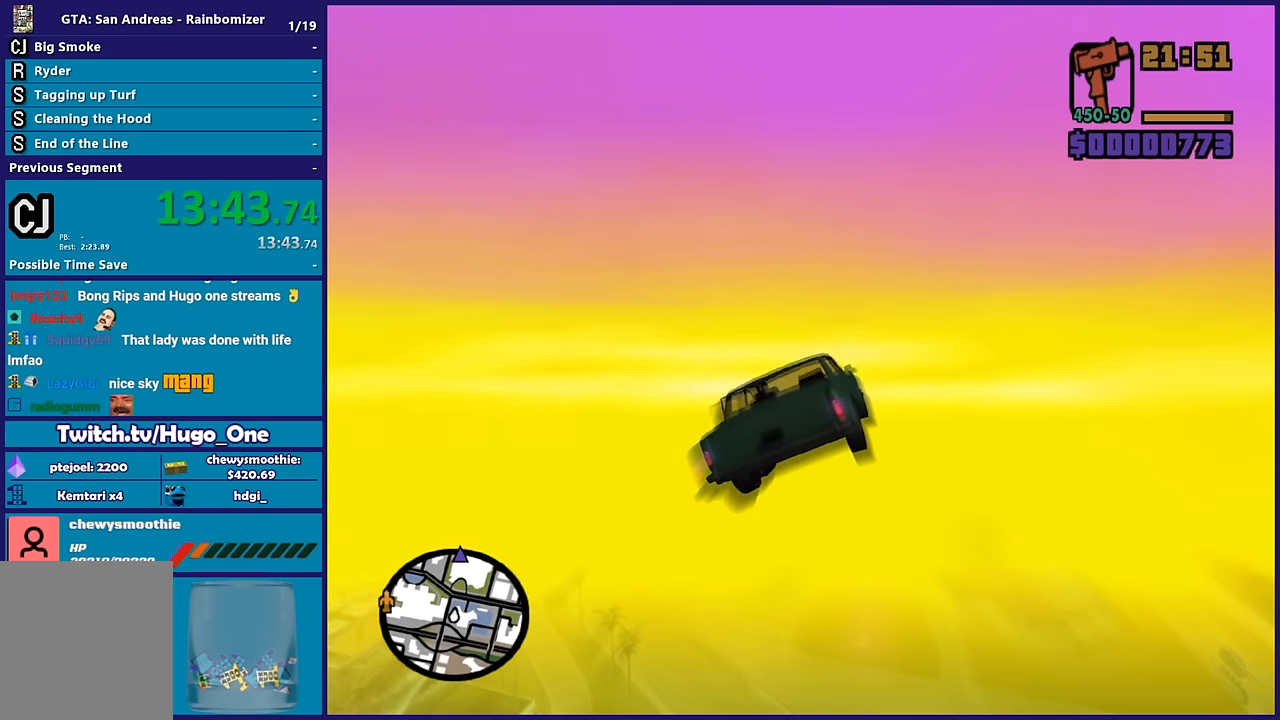
{"buttons": ["R2"], "left_stick": "center", "right_stick": "center"}
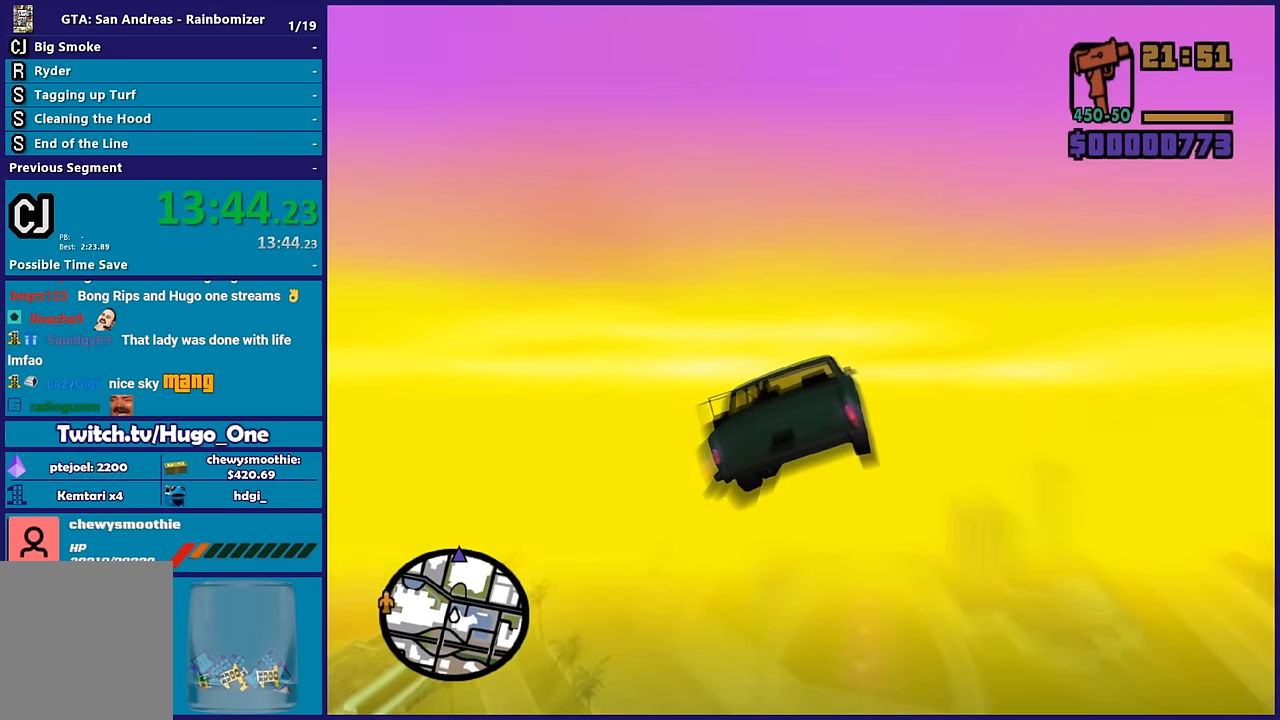
{"buttons": ["R2"], "left_stick": "center", "right_stick": "center", "events": []}
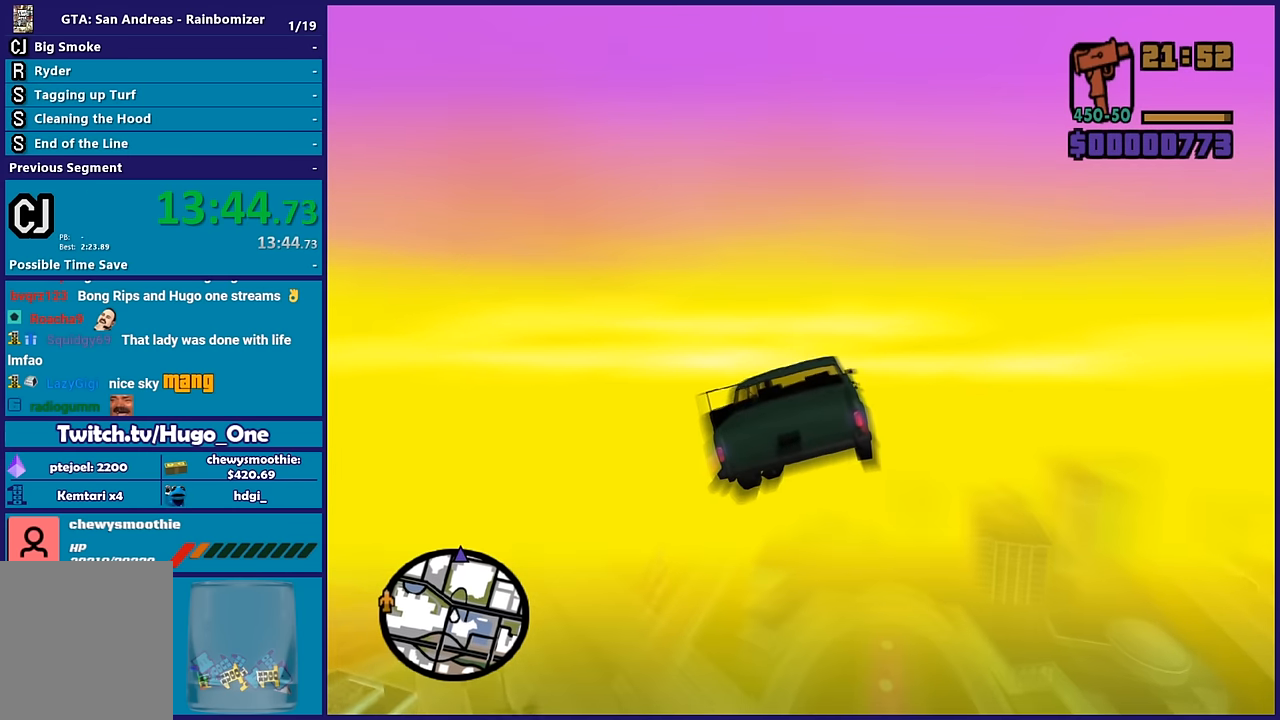
{"buttons": ["R2"], "left_stick": "right", "right_stick": "center", "events": [[400, "left_stick", "right"]]}
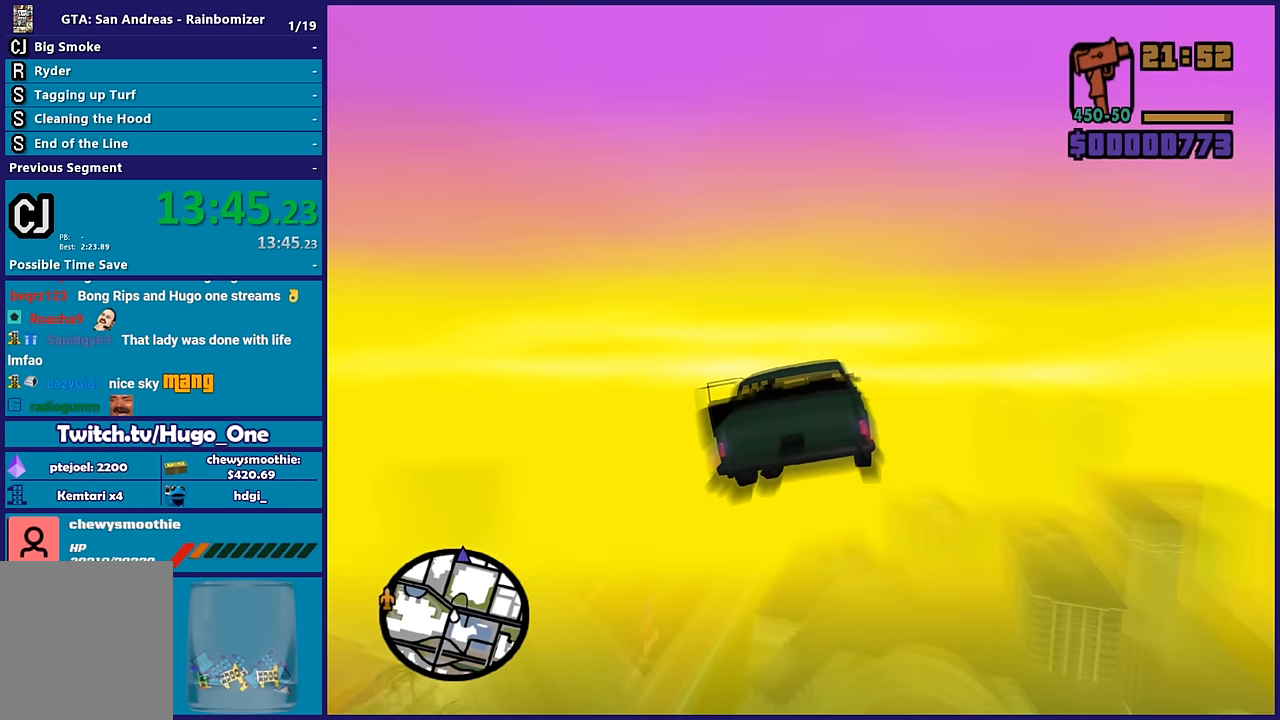
{"buttons": ["R2"], "left_stick": "center", "right_stick": "center", "events": [[117, "left_stick", "center"], [367, "left_stick", "up-left"], [450, "left_stick", "center"]]}
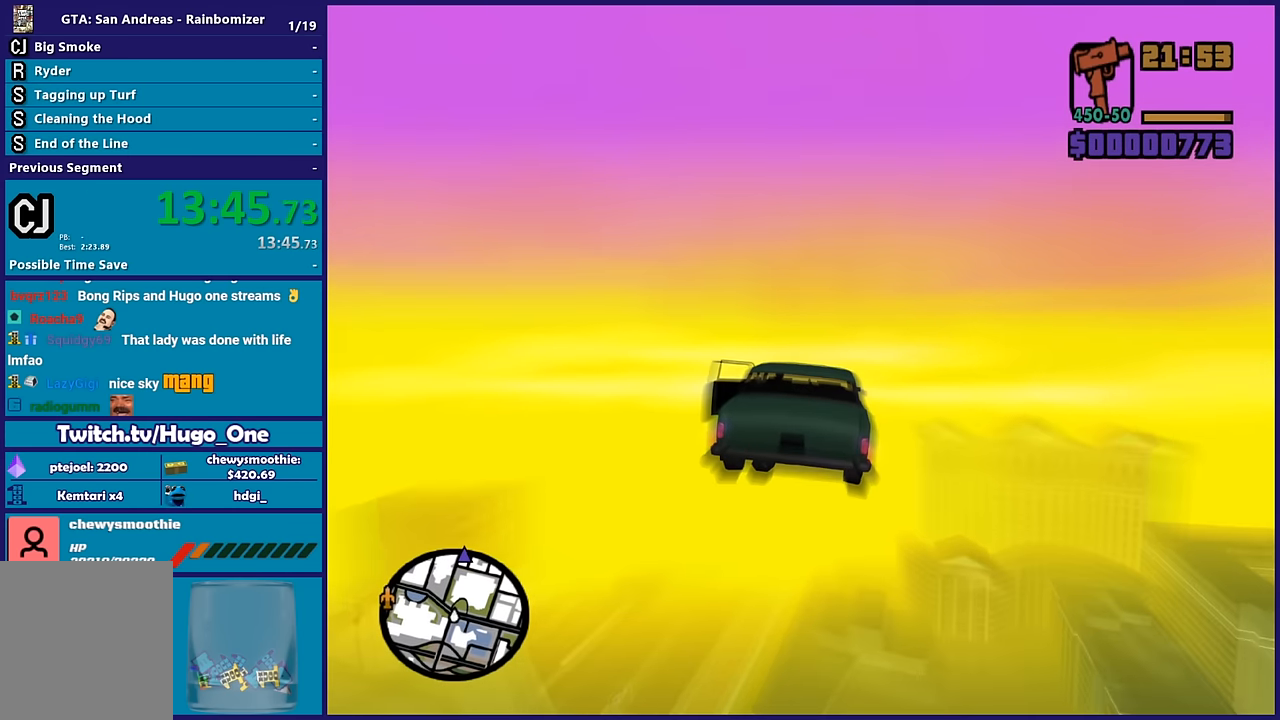
{"buttons": ["R2"], "left_stick": "up-left", "right_stick": "center", "events": [[400, "left_stick", "up-left"]]}
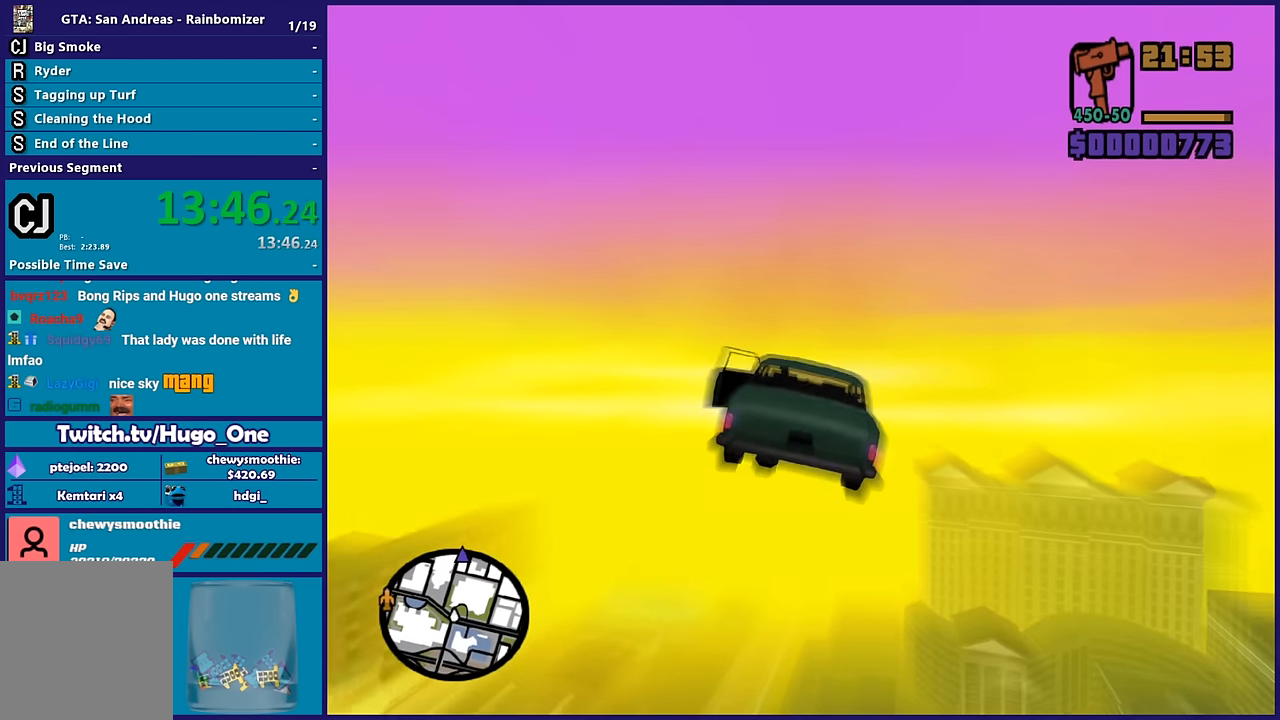
{"buttons": ["R2"], "left_stick": "center", "right_stick": "center", "events": [[50, "left_stick", "left"], [250, "left_stick", "center"]]}
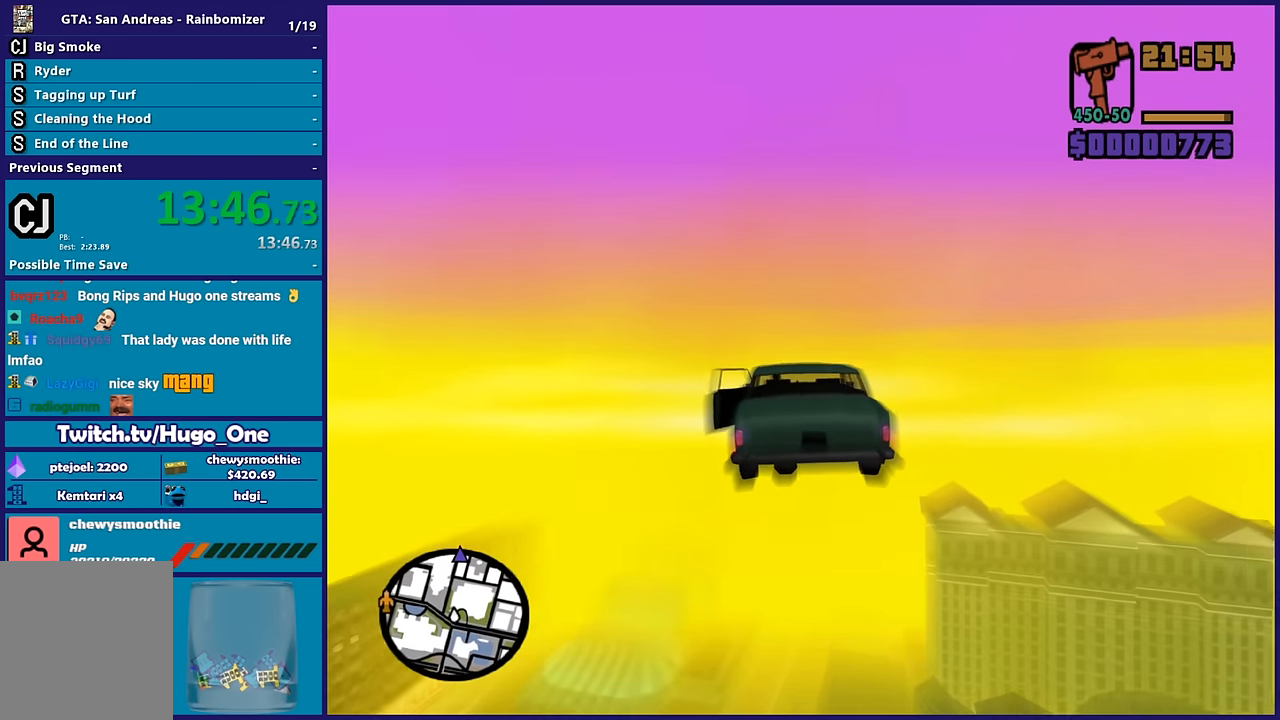
{"buttons": ["R2"], "left_stick": "up", "right_stick": "center"}
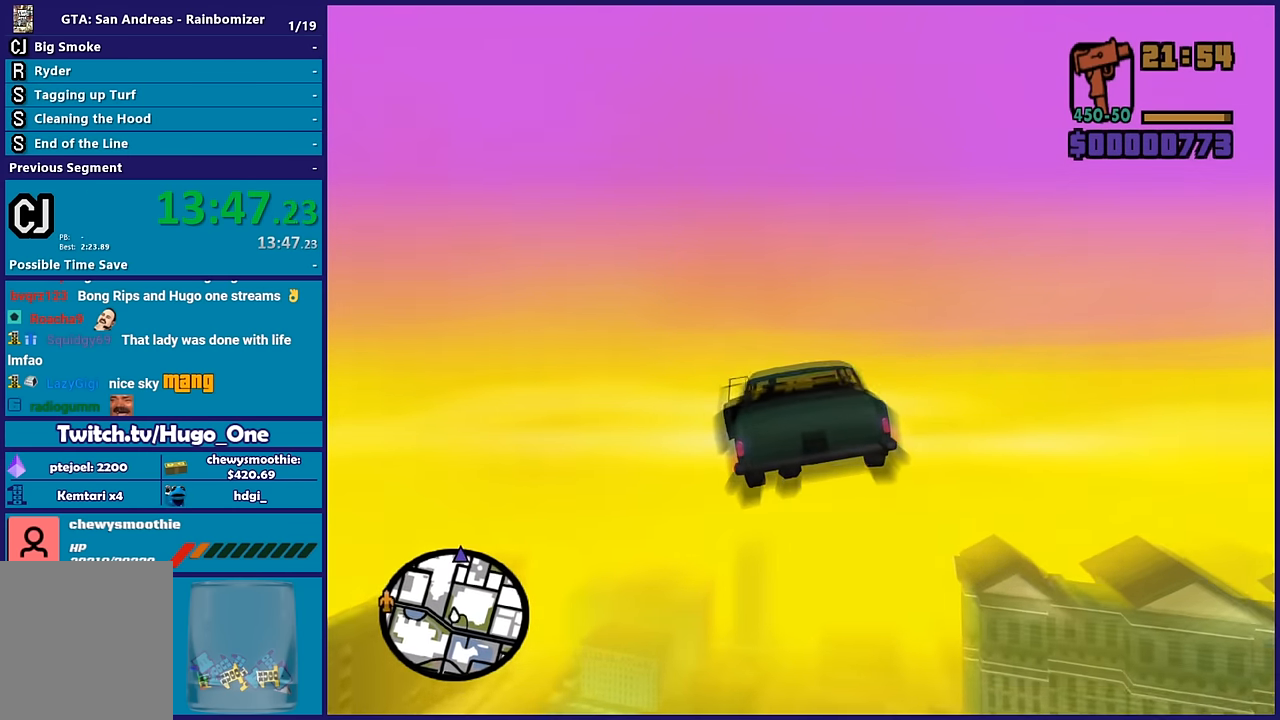
{"buttons": ["R2"], "left_stick": "up-left", "right_stick": "center"}
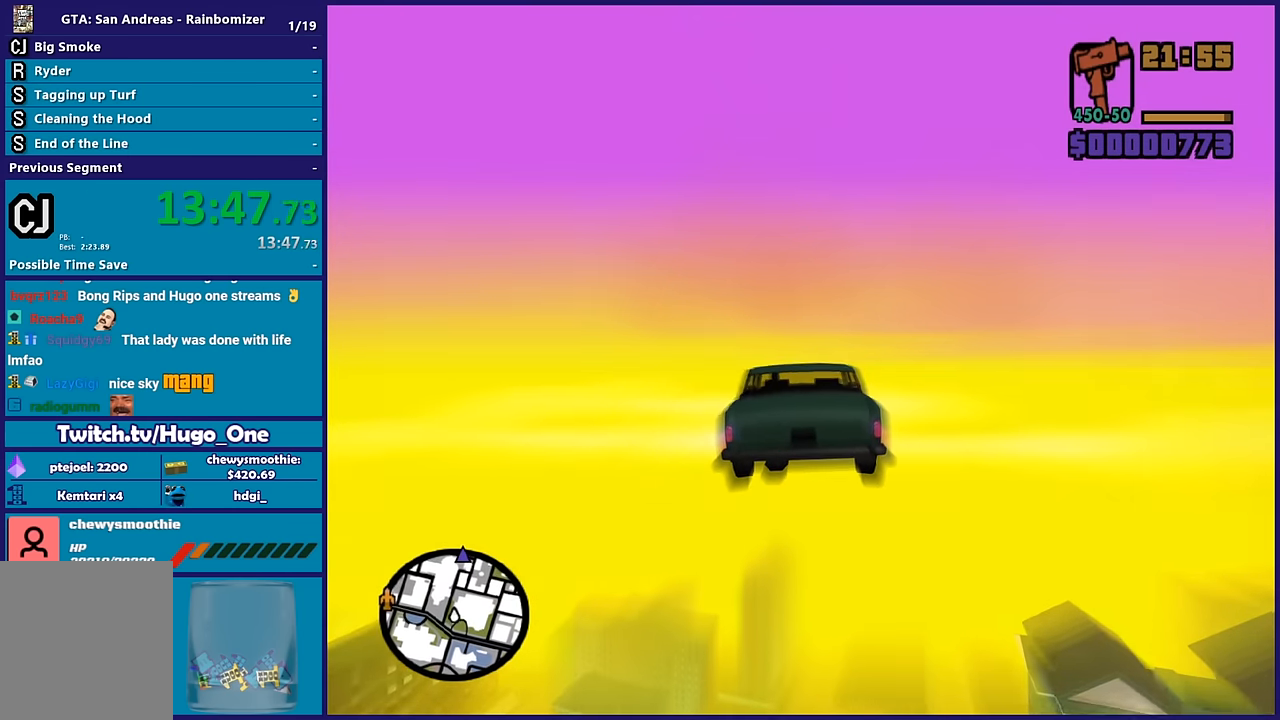
{"buttons": ["R2"], "left_stick": "center", "right_stick": "center", "events": [[100, "left_stick", "center"]]}
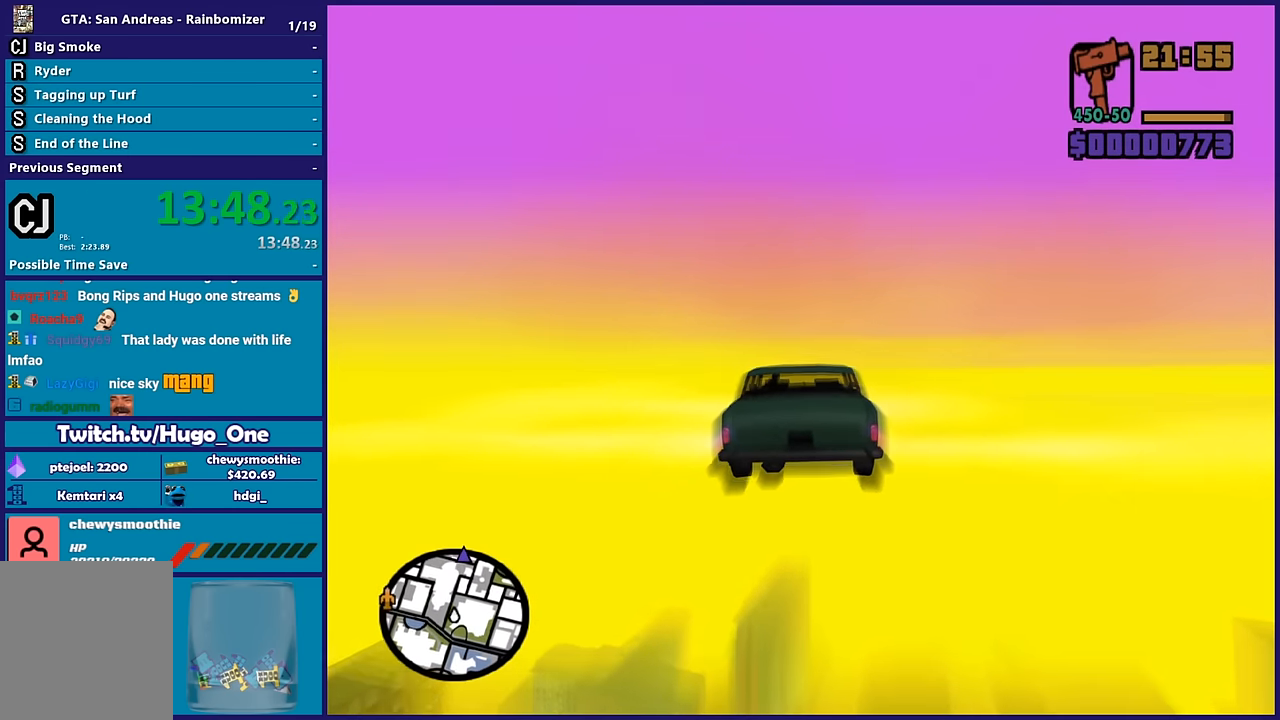
{"buttons": ["R2"], "left_stick": "up", "right_stick": "center", "events": [[283, "left_stick", "right"], [417, "left_stick", "up"]]}
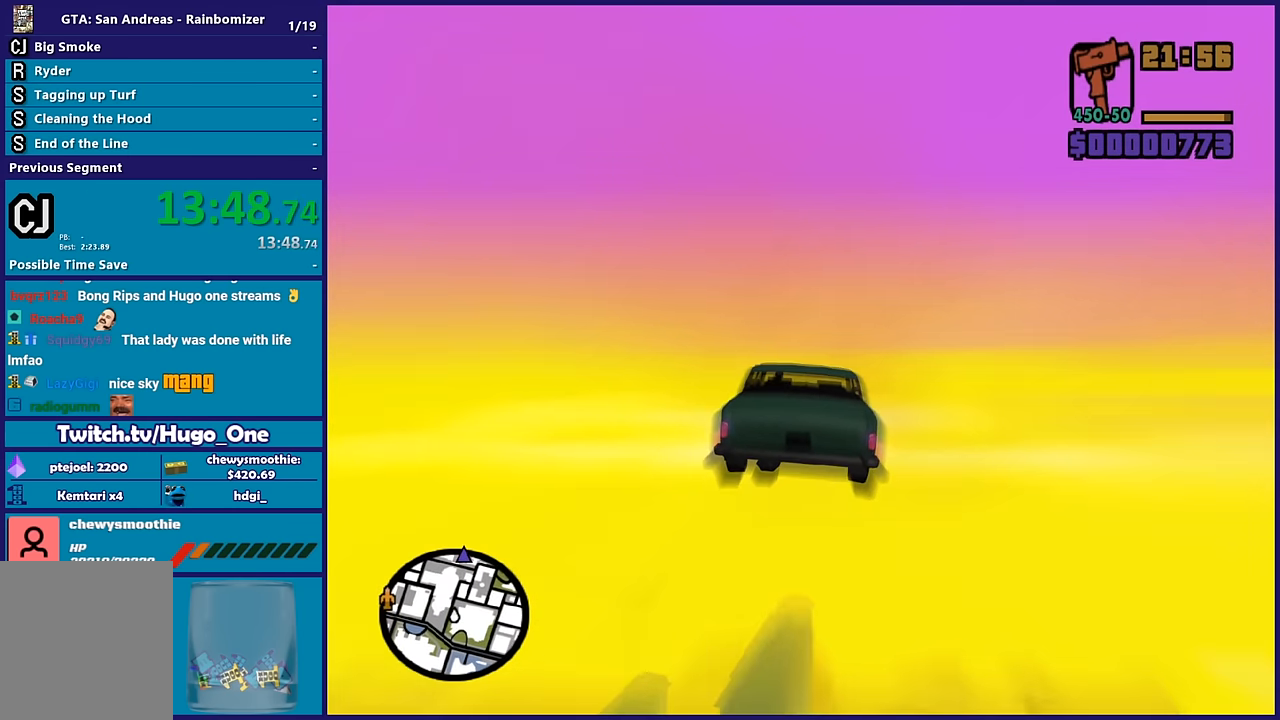
{"buttons": ["R2"], "left_stick": "center", "right_stick": "center", "events": [[33, "left_stick", "center"], [300, "left_stick", "left"], [450, "left_stick", "center"]]}
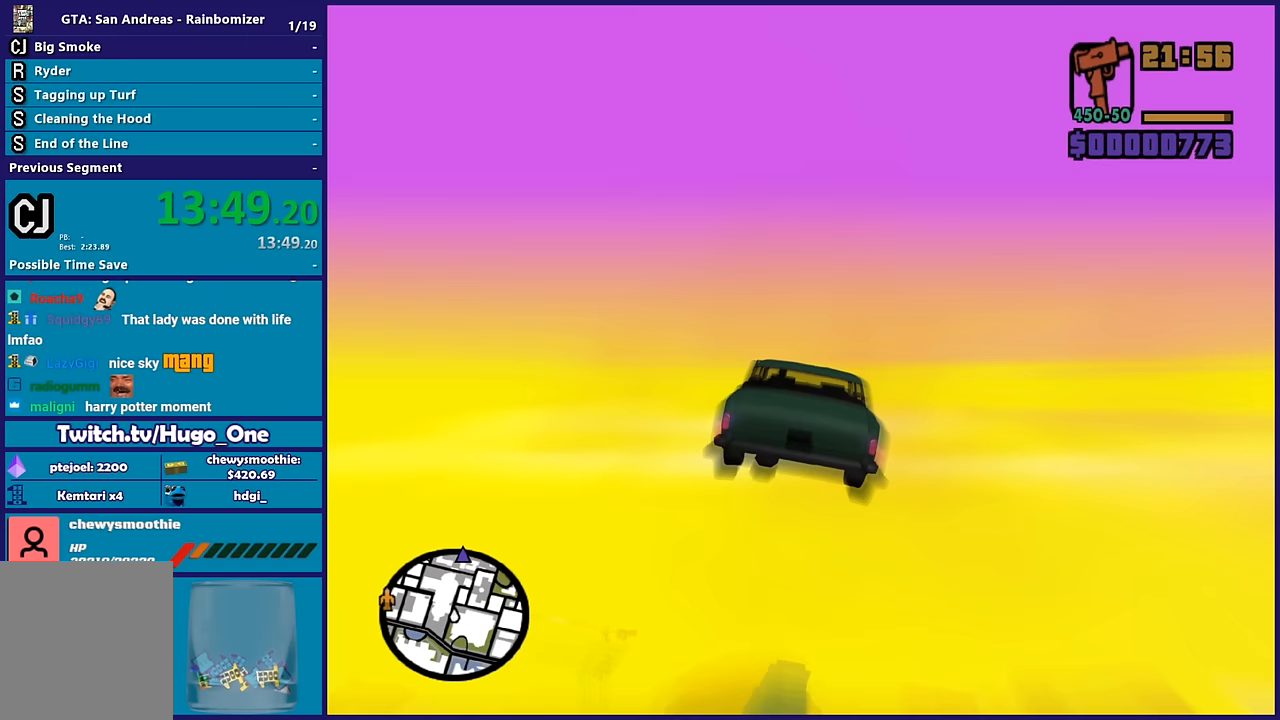
{"buttons": ["R2"], "left_stick": "down", "right_stick": "center", "events": [[467, "left_stick", "down"]]}
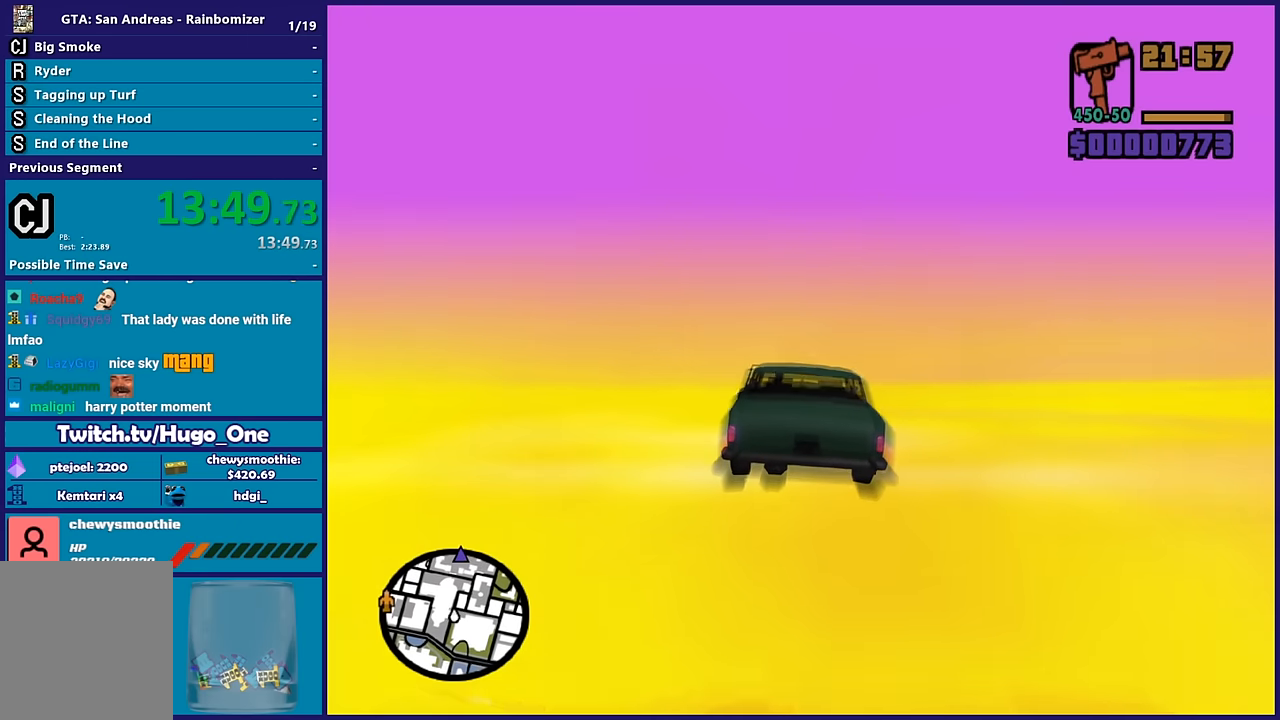
{"buttons": ["R2"], "left_stick": "right", "right_stick": "center", "events": [[133, "left_stick", "center"], [250, "left_stick", "up"], [483, "left_stick", "right"]]}
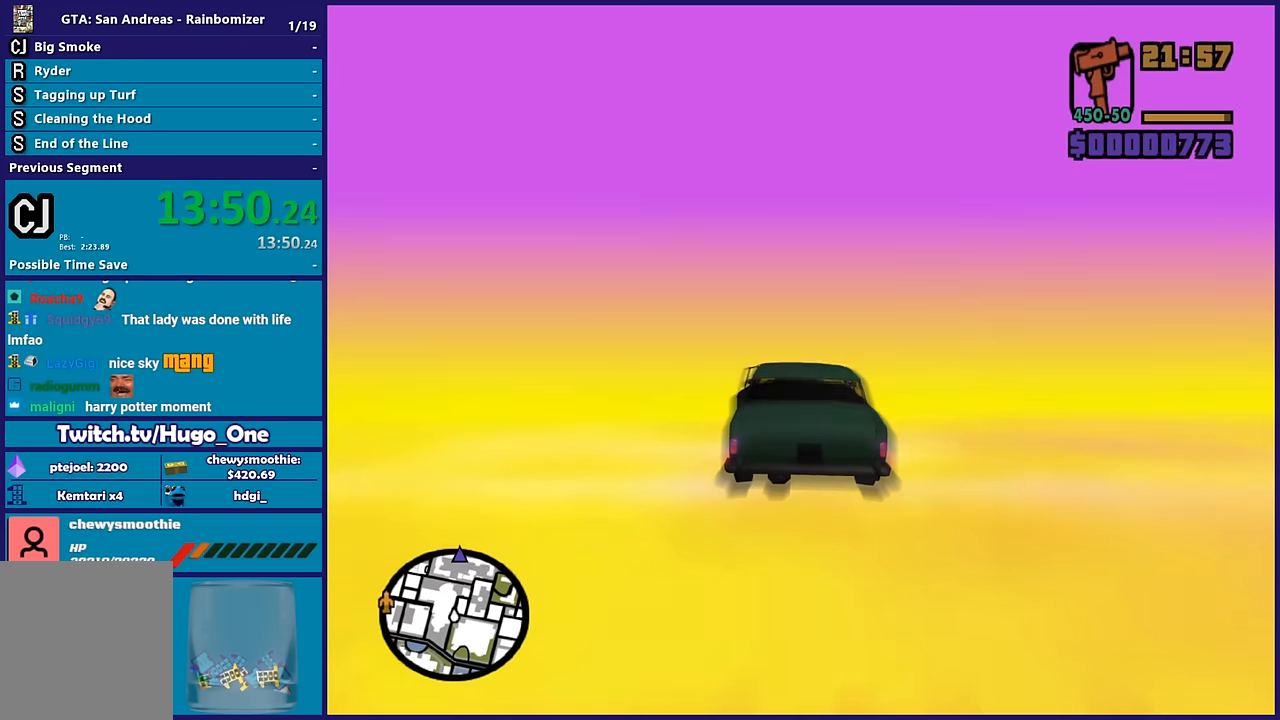
{"buttons": ["R2"], "left_stick": "left", "right_stick": "center", "events": [[67, "left_stick", "center"], [433, "left_stick", "left"]]}
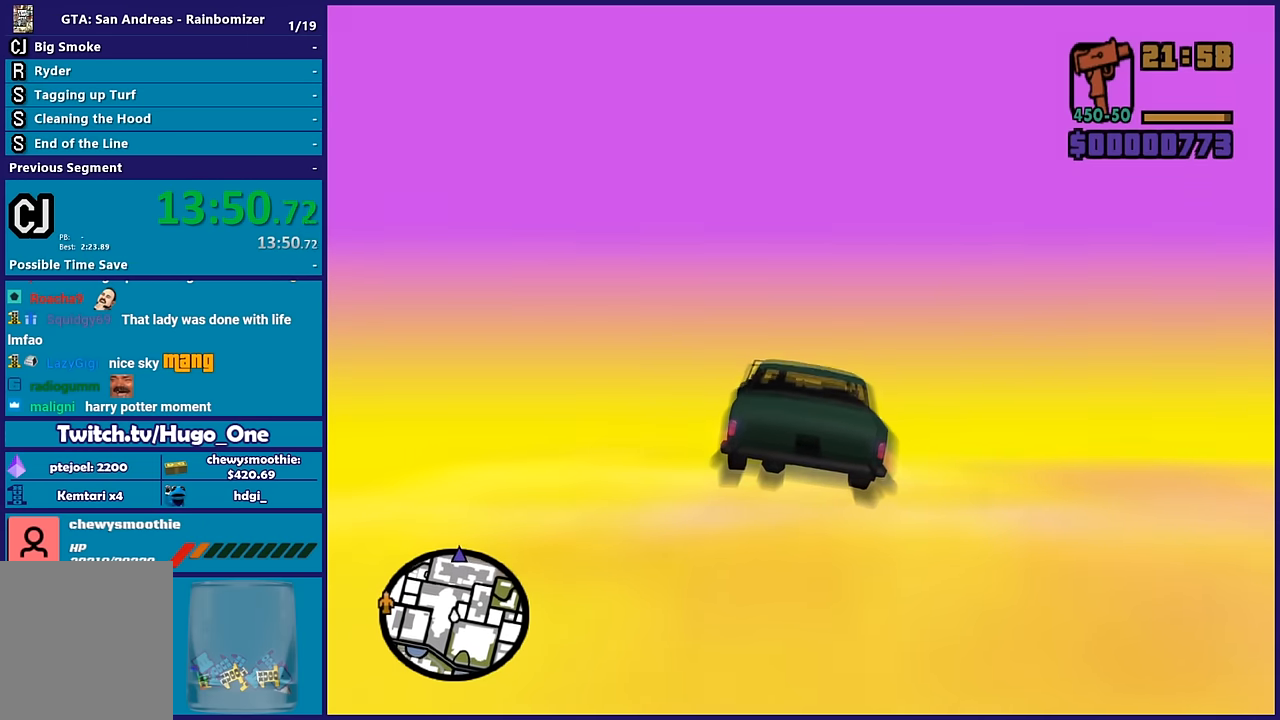
{"buttons": ["R2"], "left_stick": "center", "right_stick": "center", "events": [[33, "left_stick", "center"]]}
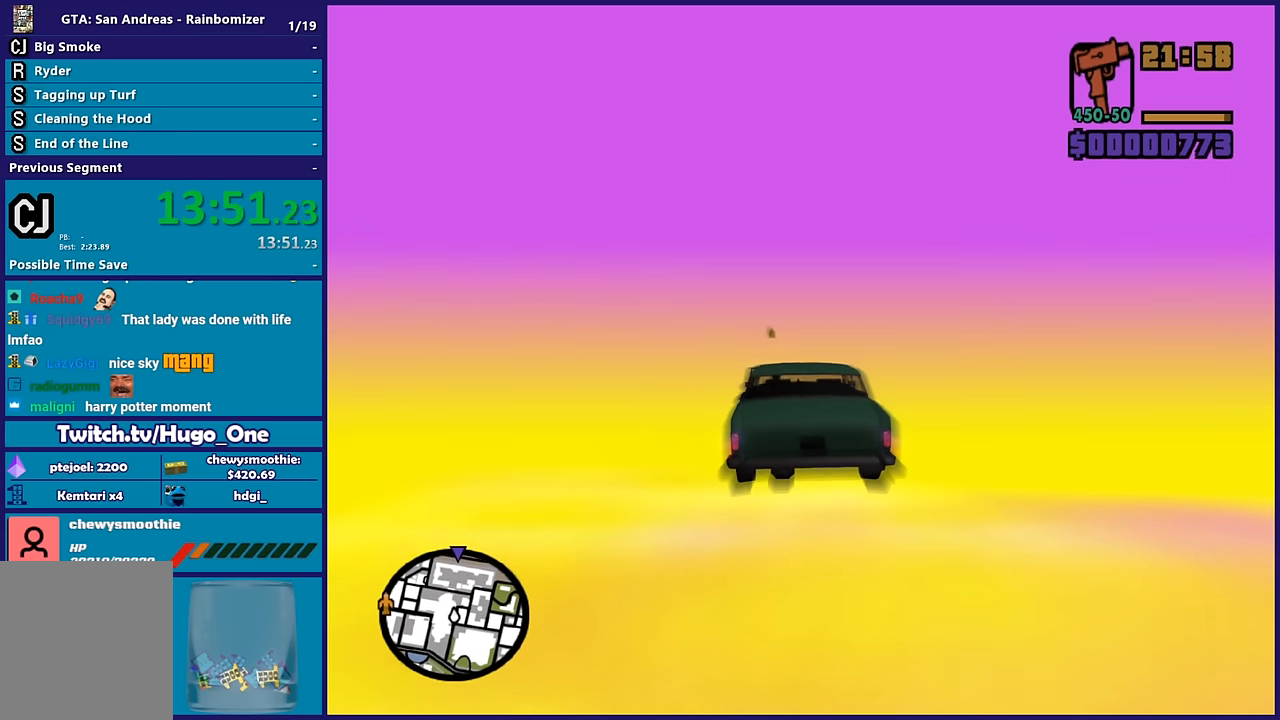
{"buttons": ["R2"], "left_stick": "down-left", "right_stick": "center", "events": [[433, "left_stick", "down-left"]]}
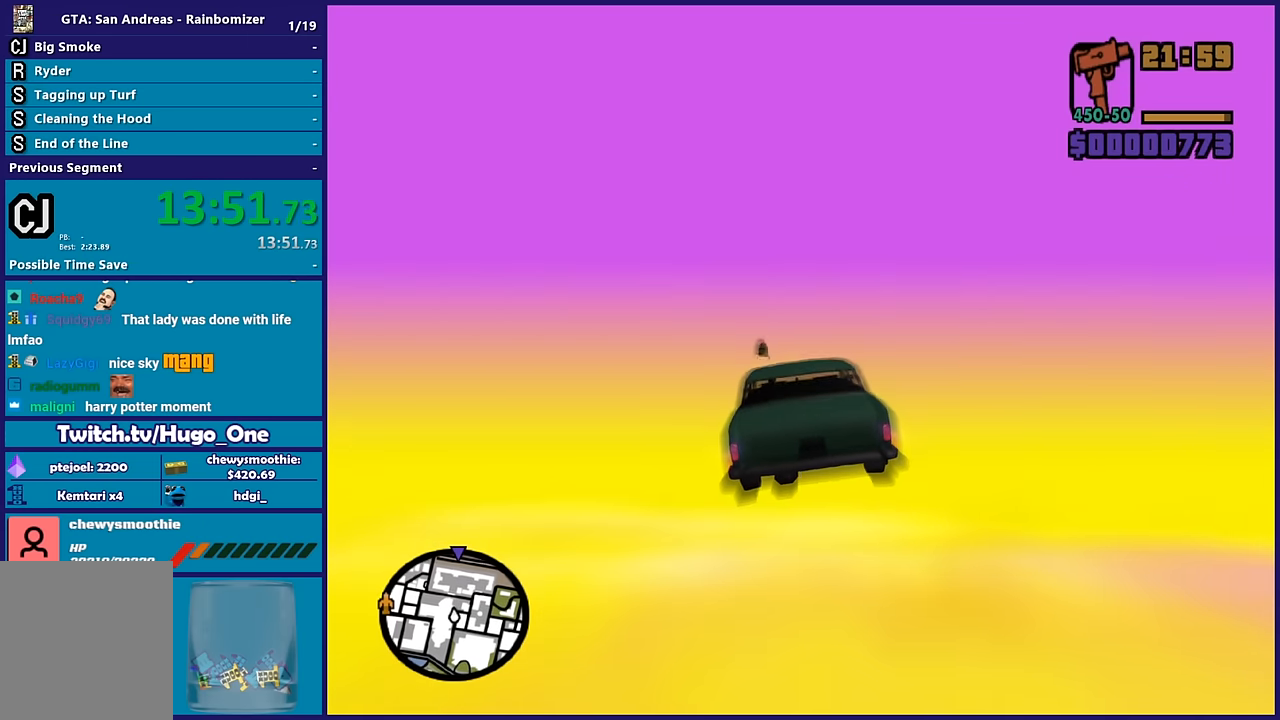
{"buttons": ["R2"], "left_stick": "left", "right_stick": "center", "events": [[17, "left_stick", "left"]]}
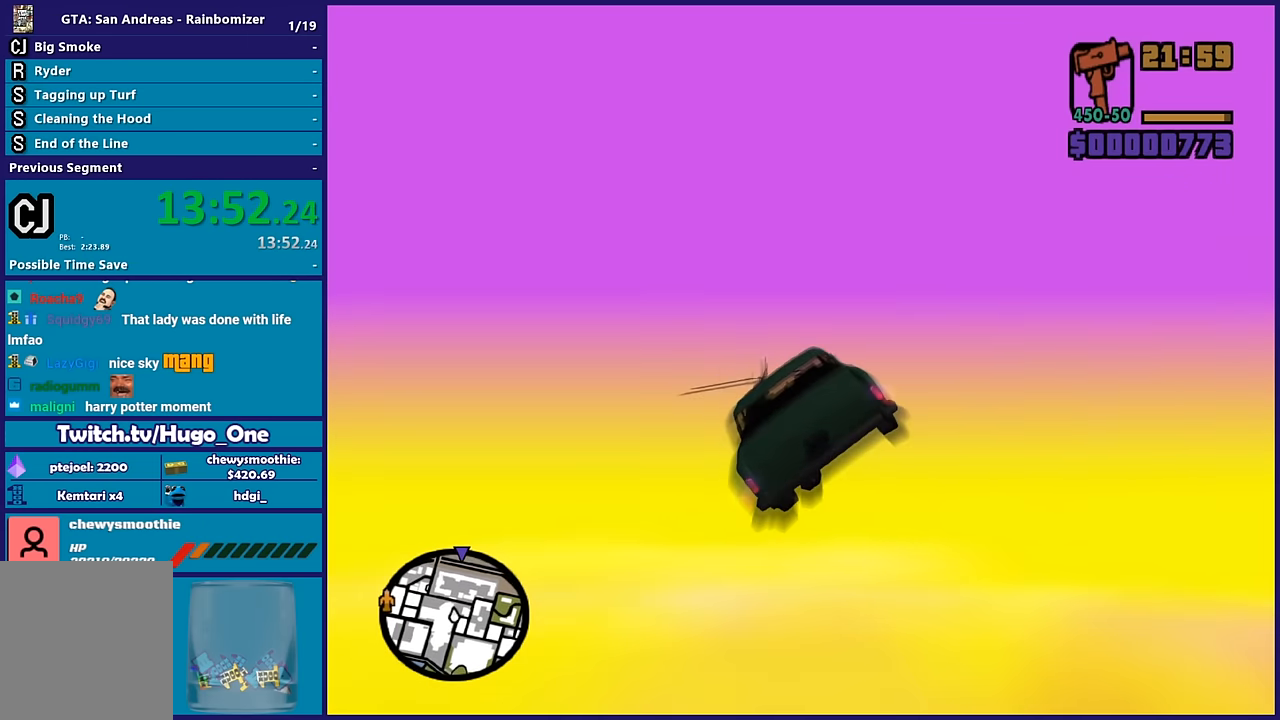
{"buttons": ["R2"], "left_stick": "up-right", "right_stick": "center", "events": [[67, "left_stick", "down-left"], [167, "left_stick", "right"], [233, "left_stick", "up-right"]]}
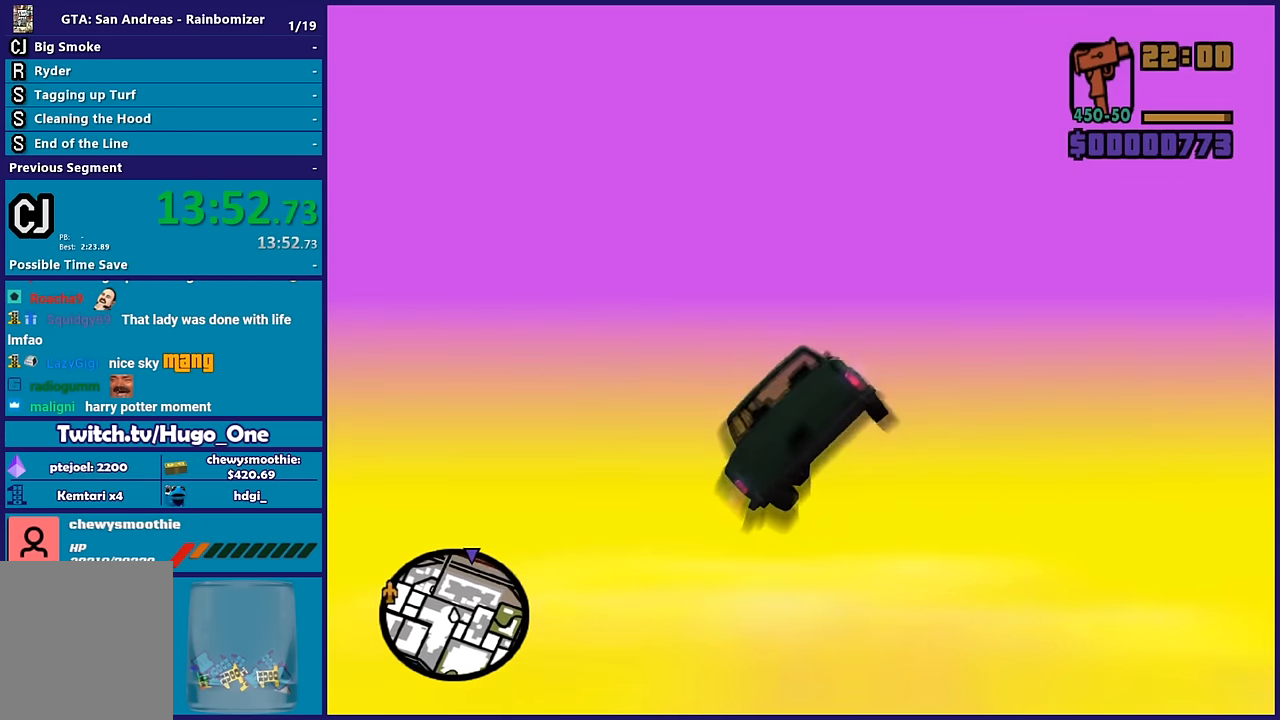
{"buttons": ["R2"], "left_stick": "center", "right_stick": "center", "events": [[334, "left_stick", "center"]]}
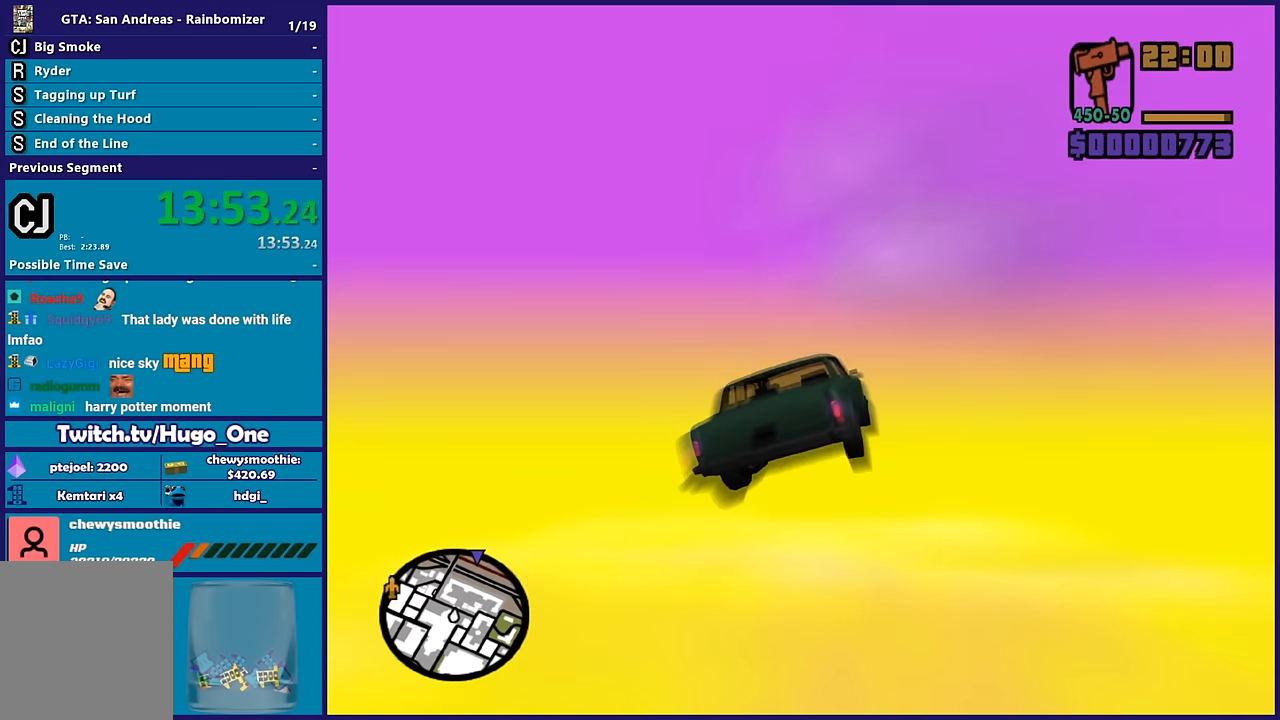
{"buttons": ["R2"], "left_stick": "center", "right_stick": "center", "events": []}